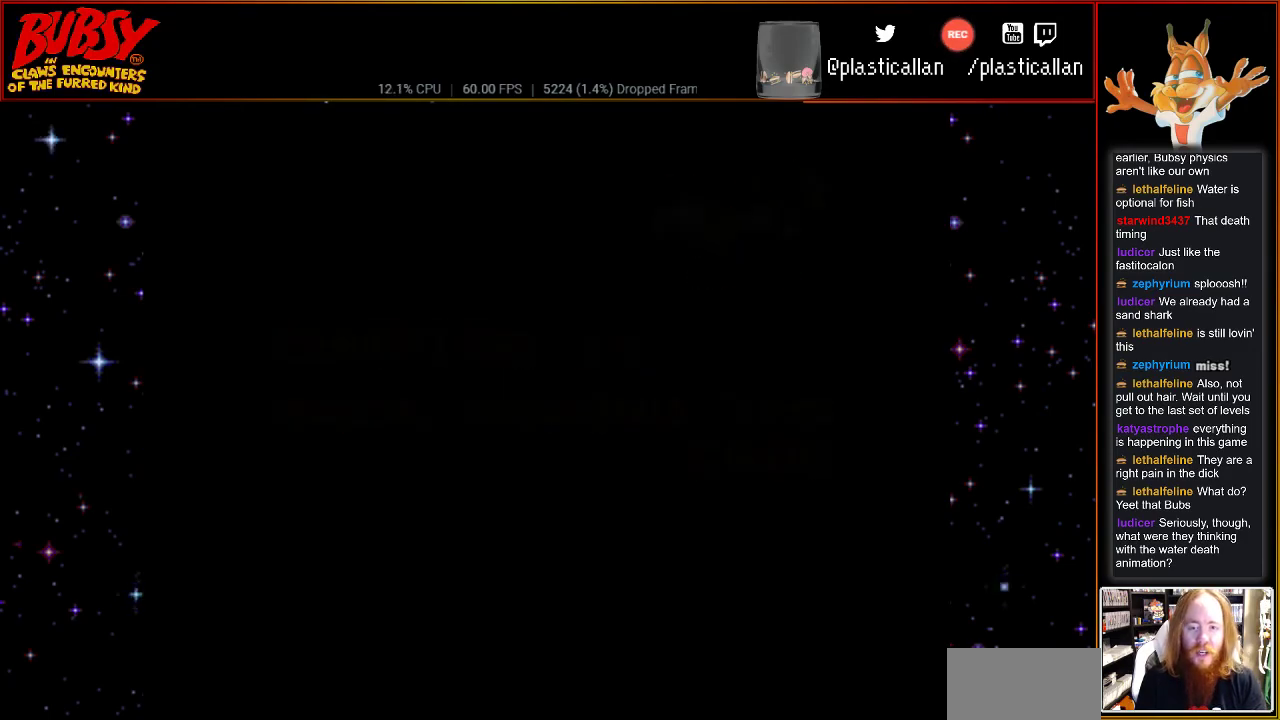
Gameplay with a controller (Nintendo layout); each line is a JSON object with the inputs held at the frame after it. "events" lists button and stick changes between this image and that frame as [ms after this image, input, new state], when the widget could be followed in between. Not read: L1 L3 R1 R3.
{"buttons": [], "events": []}
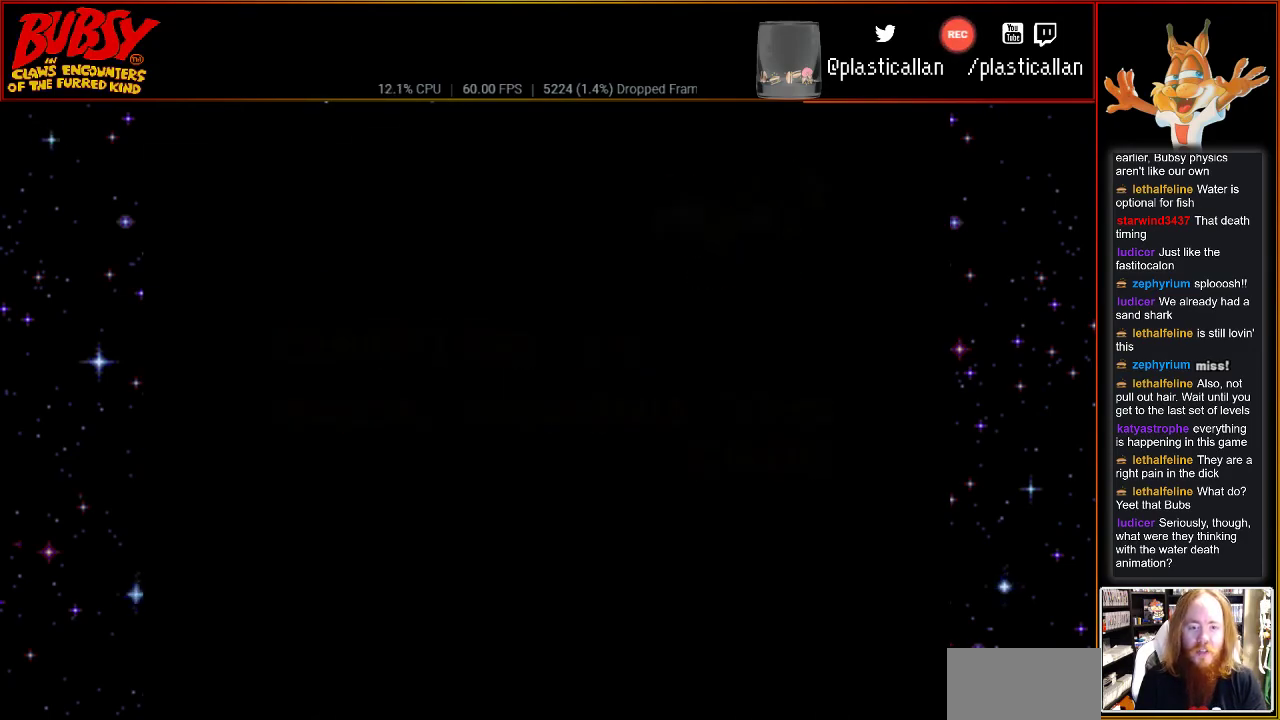
{"buttons": ["DPAD_RIGHT"], "events": [[500, "DPAD_RIGHT", "down"]]}
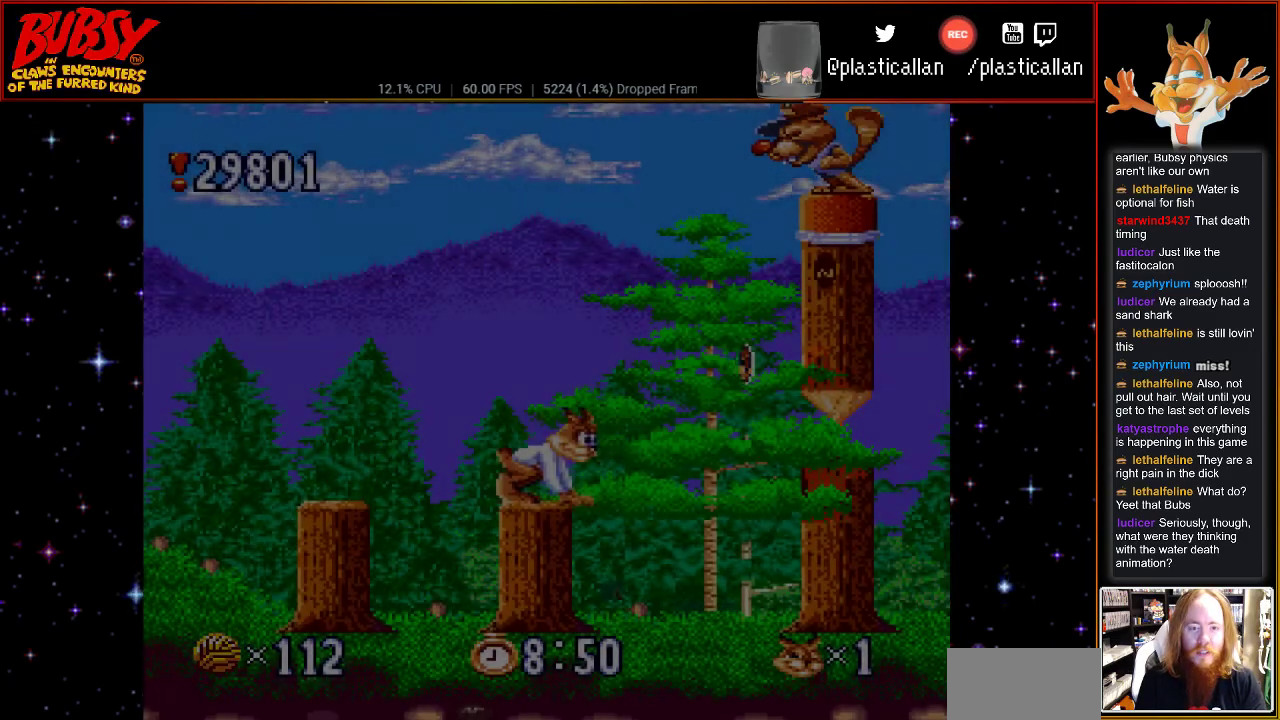
{"buttons": ["DPAD_LEFT"], "events": [[183, "DPAD_RIGHT", "up"], [333, "DPAD_LEFT", "down"]]}
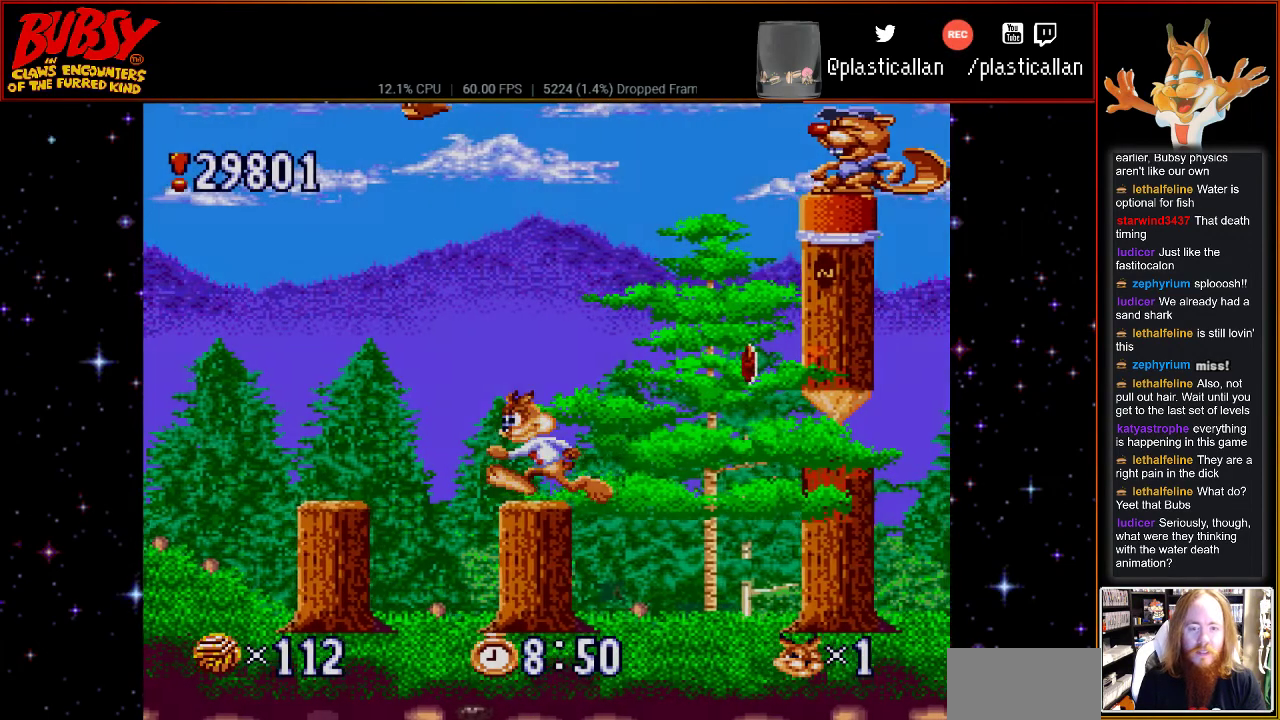
{"buttons": ["DPAD_LEFT"], "events": [[283, "B", "down"], [367, "B", "up"]]}
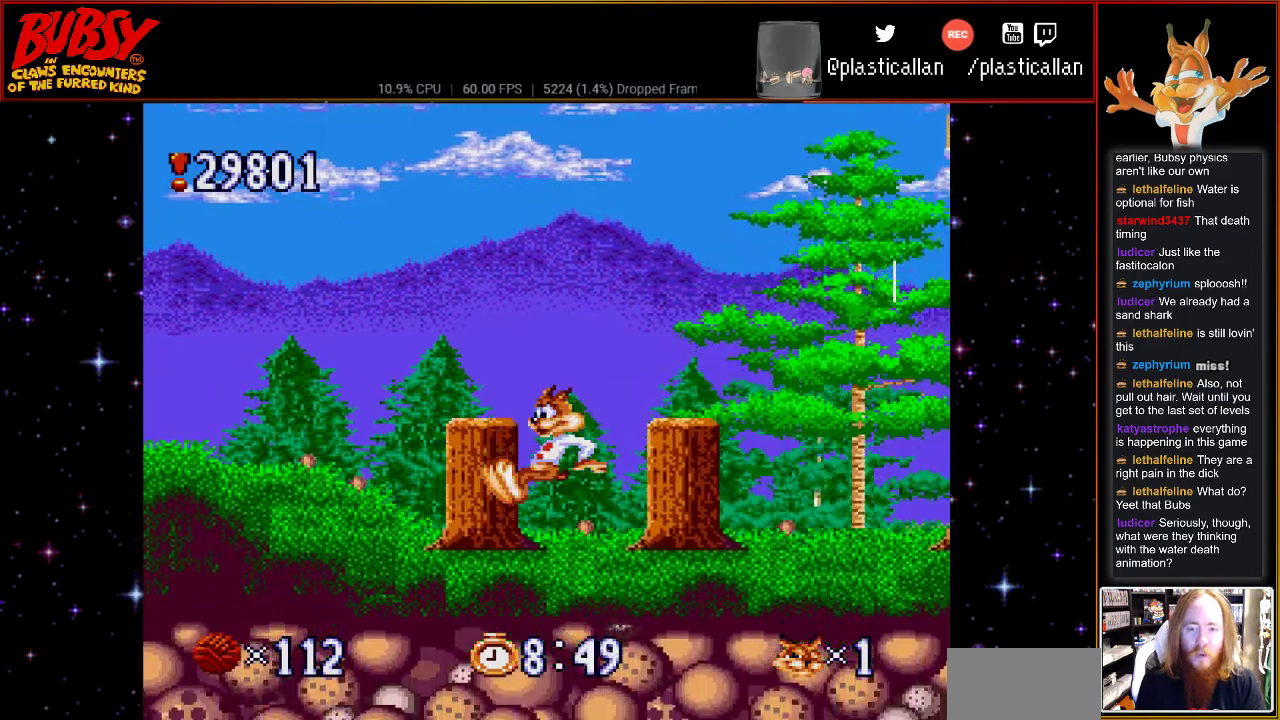
{"buttons": ["DPAD_LEFT"], "events": [[183, "B", "down"], [250, "B", "up"]]}
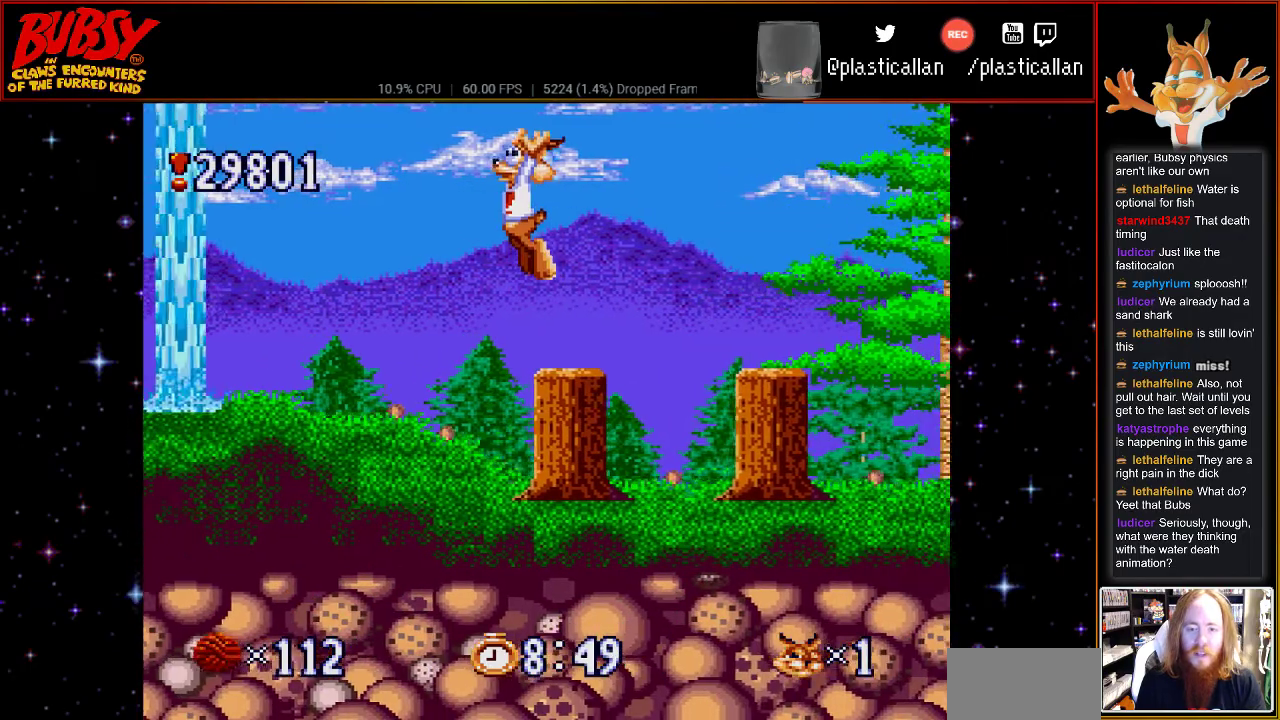
{"buttons": ["DPAD_LEFT"], "events": [[150, "B", "down"], [283, "B", "up"]]}
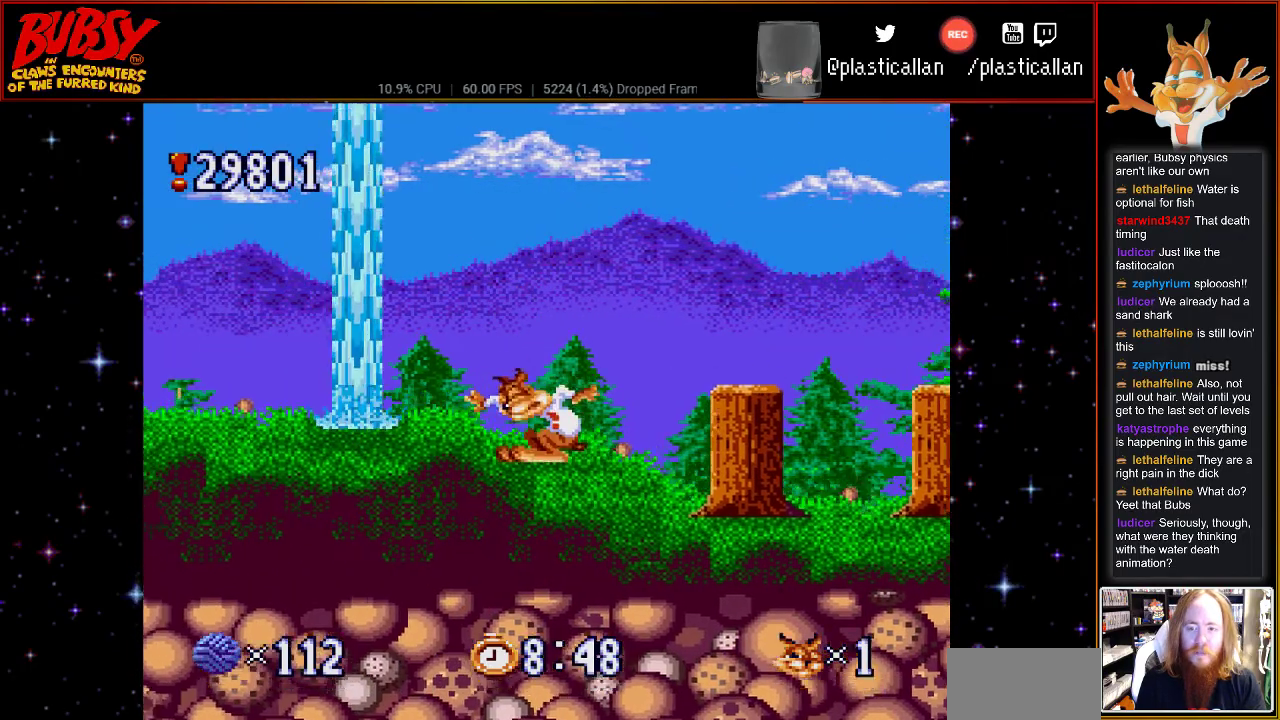
{"buttons": ["DPAD_LEFT"], "events": []}
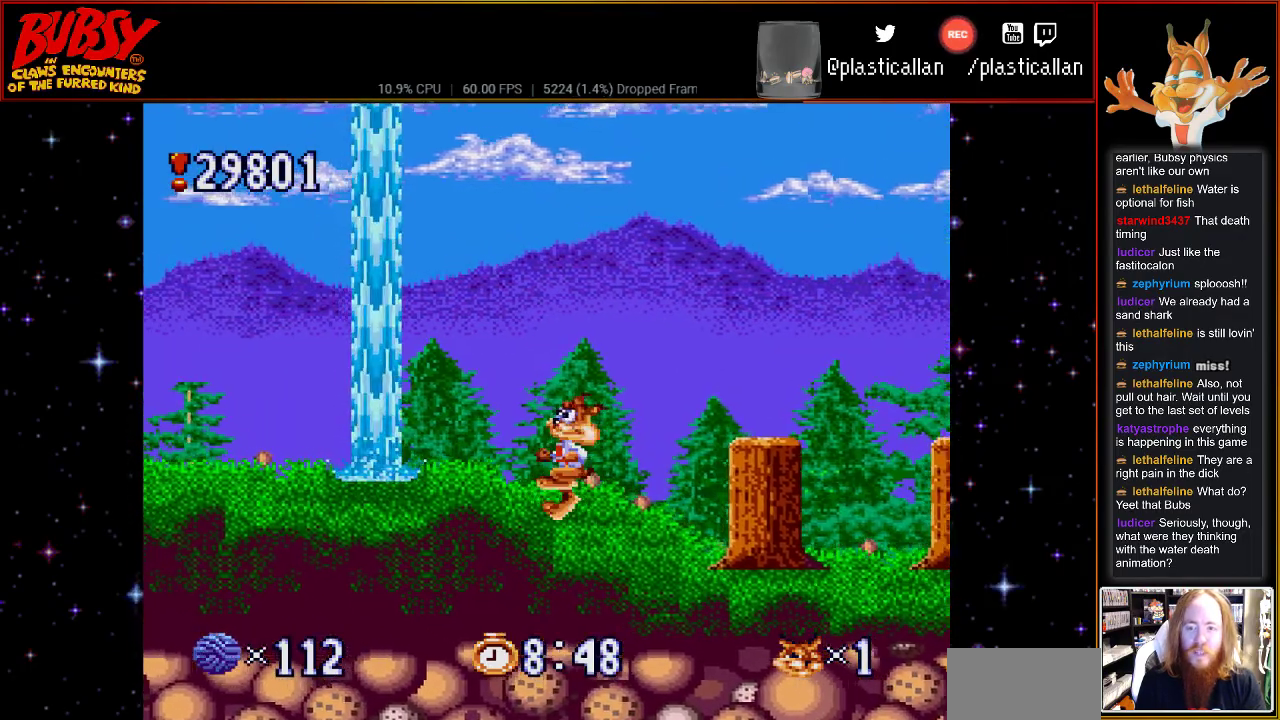
{"buttons": ["DPAD_LEFT"], "events": []}
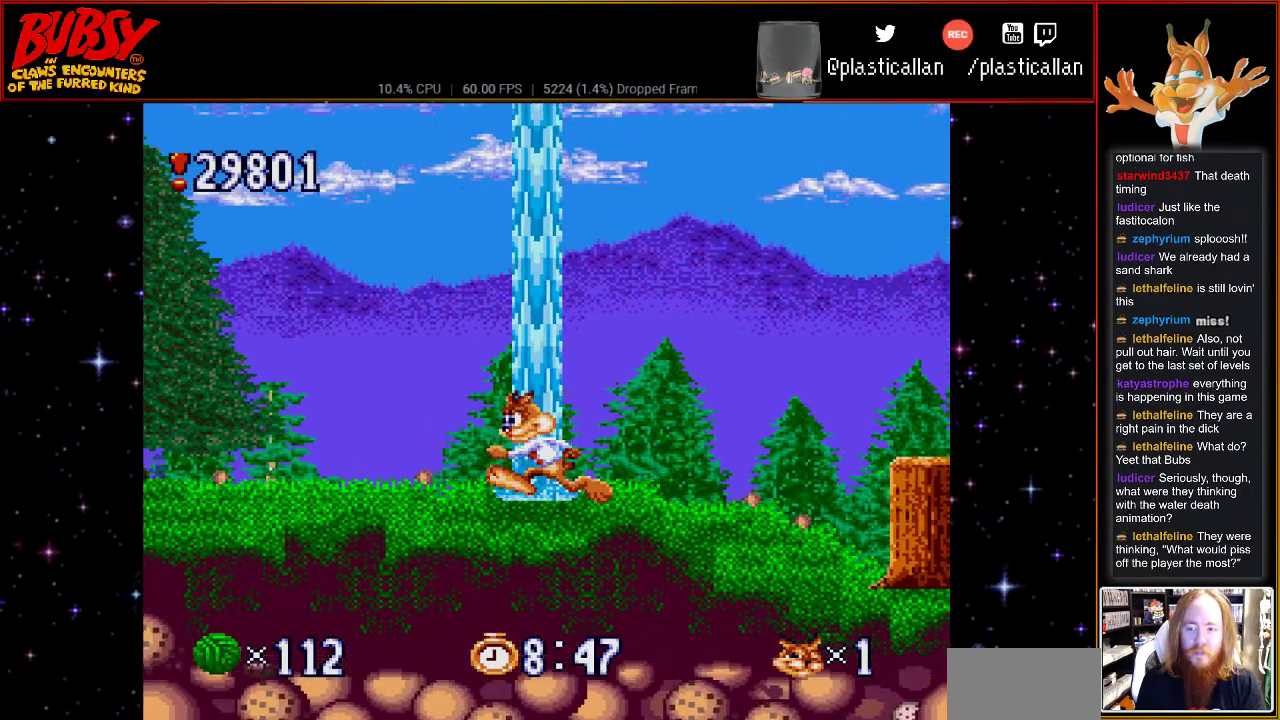
{"buttons": ["DPAD_LEFT"], "events": [[117, "DPAD_LEFT", "up"], [433, "DPAD_LEFT", "down"]]}
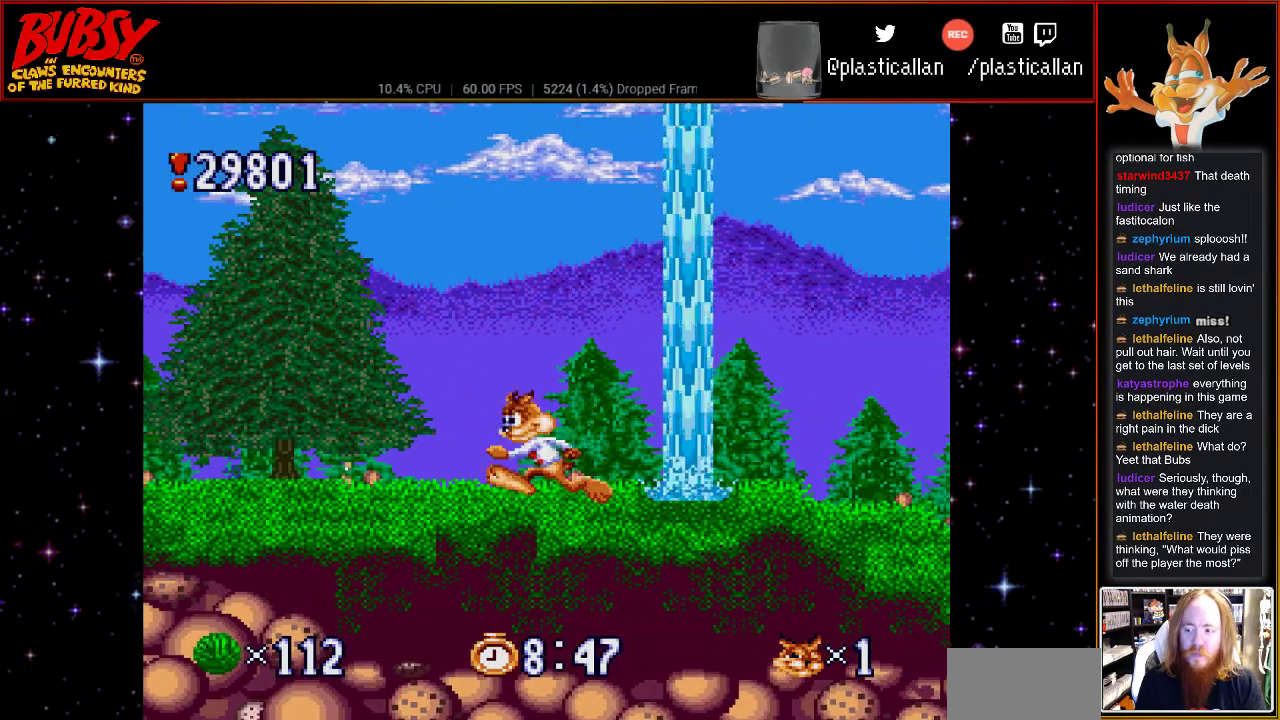
{"buttons": ["DPAD_LEFT"], "events": [[67, "DPAD_LEFT", "up"], [183, "DPAD_LEFT", "down"]]}
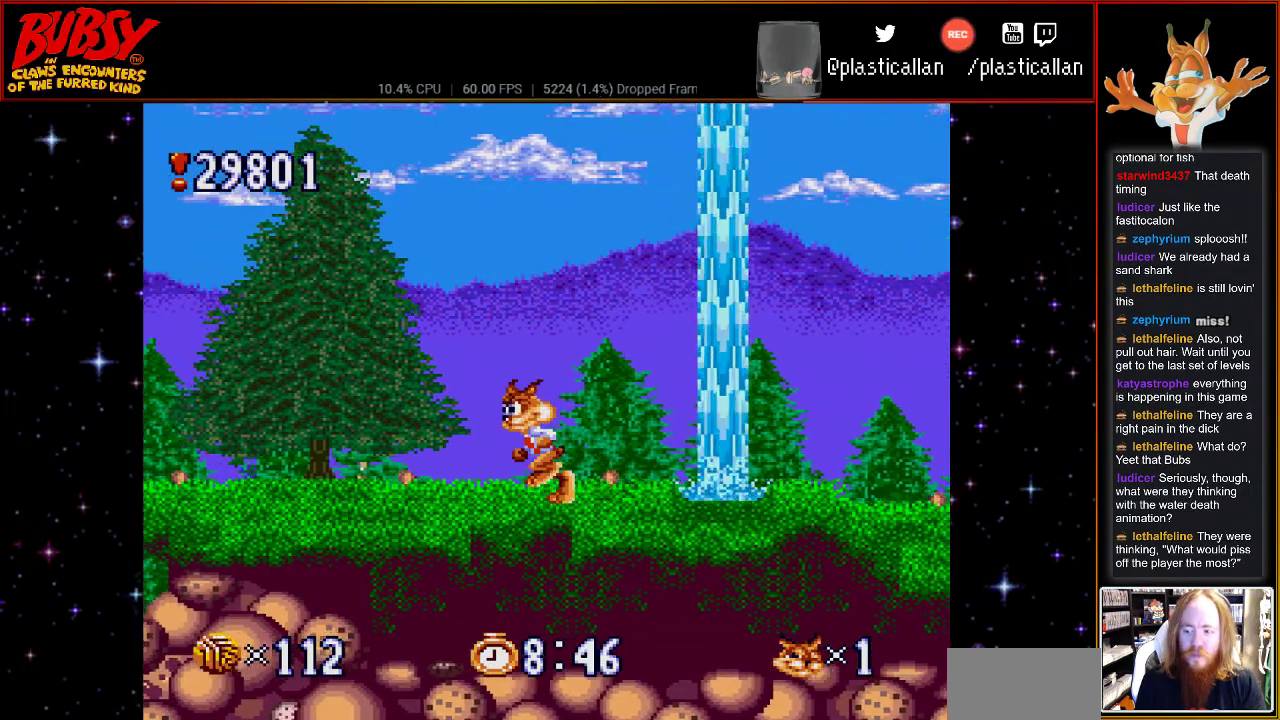
{"buttons": ["DPAD_LEFT"], "events": [[283, "DPAD_LEFT", "up"], [500, "DPAD_LEFT", "down"]]}
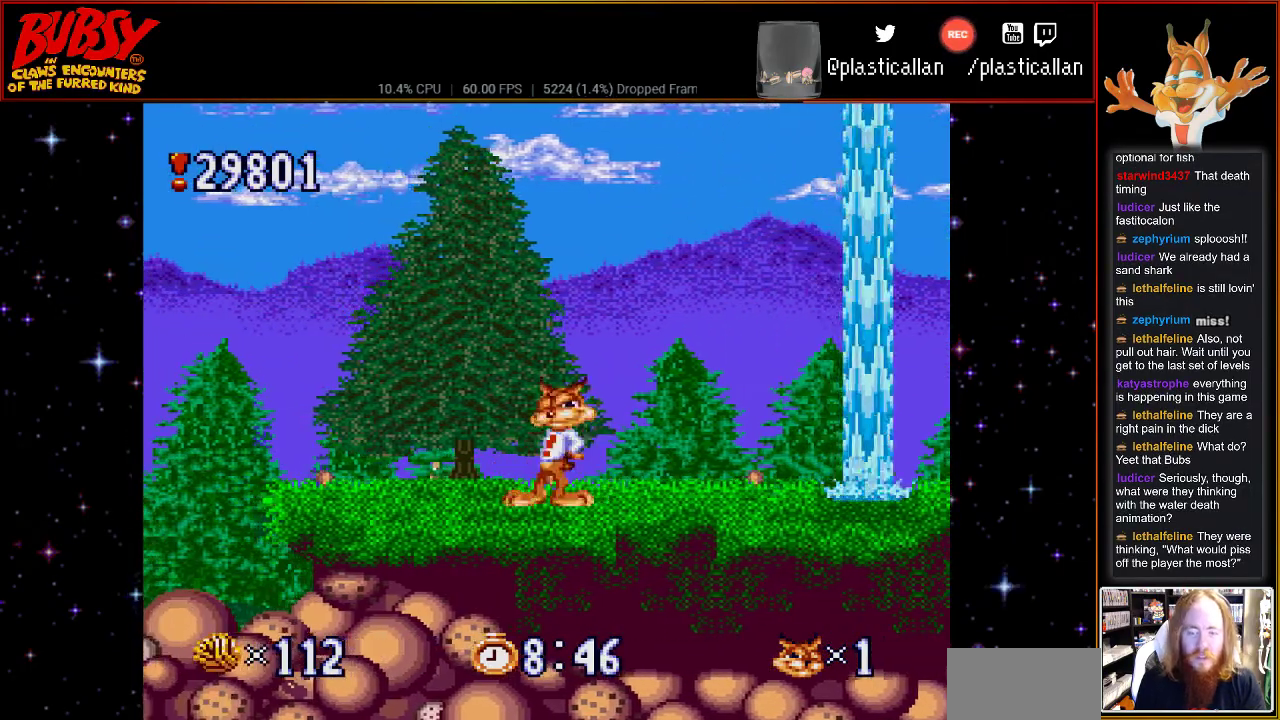
{"buttons": ["DPAD_LEFT"], "events": []}
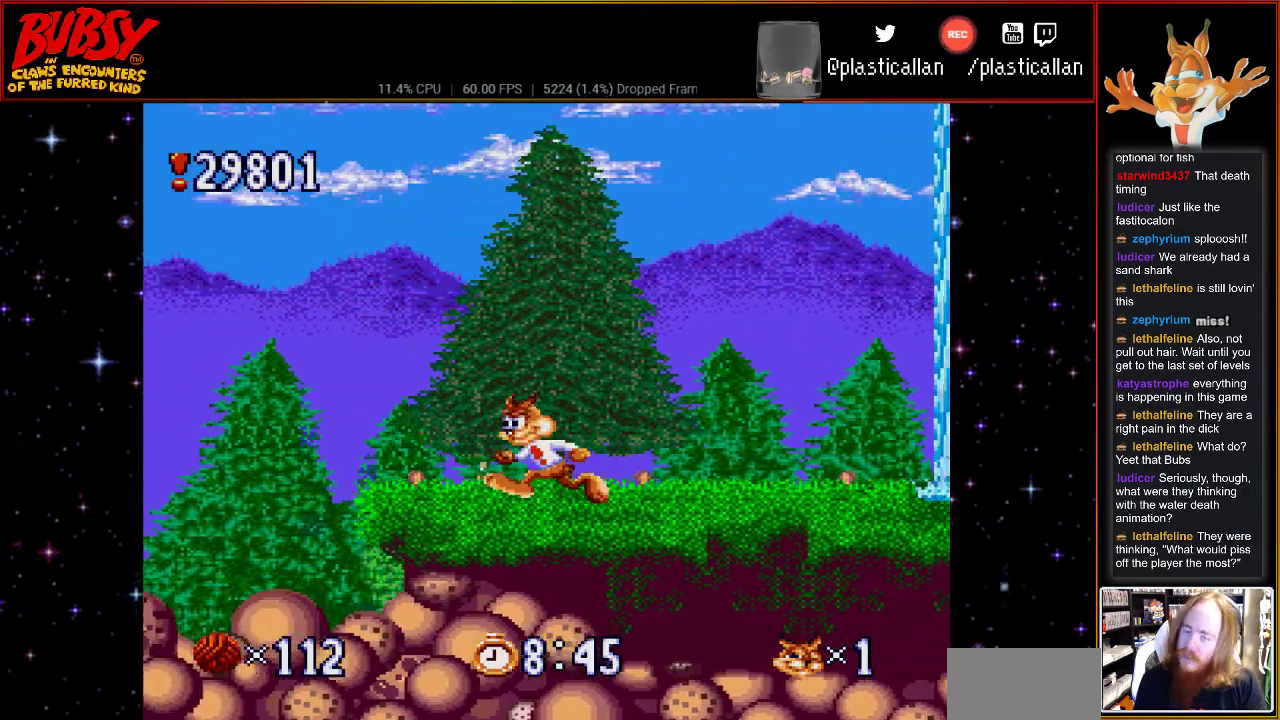
{"buttons": ["DPAD_LEFT"], "events": [[33, "DPAD_LEFT", "up"], [367, "DPAD_LEFT", "down"]]}
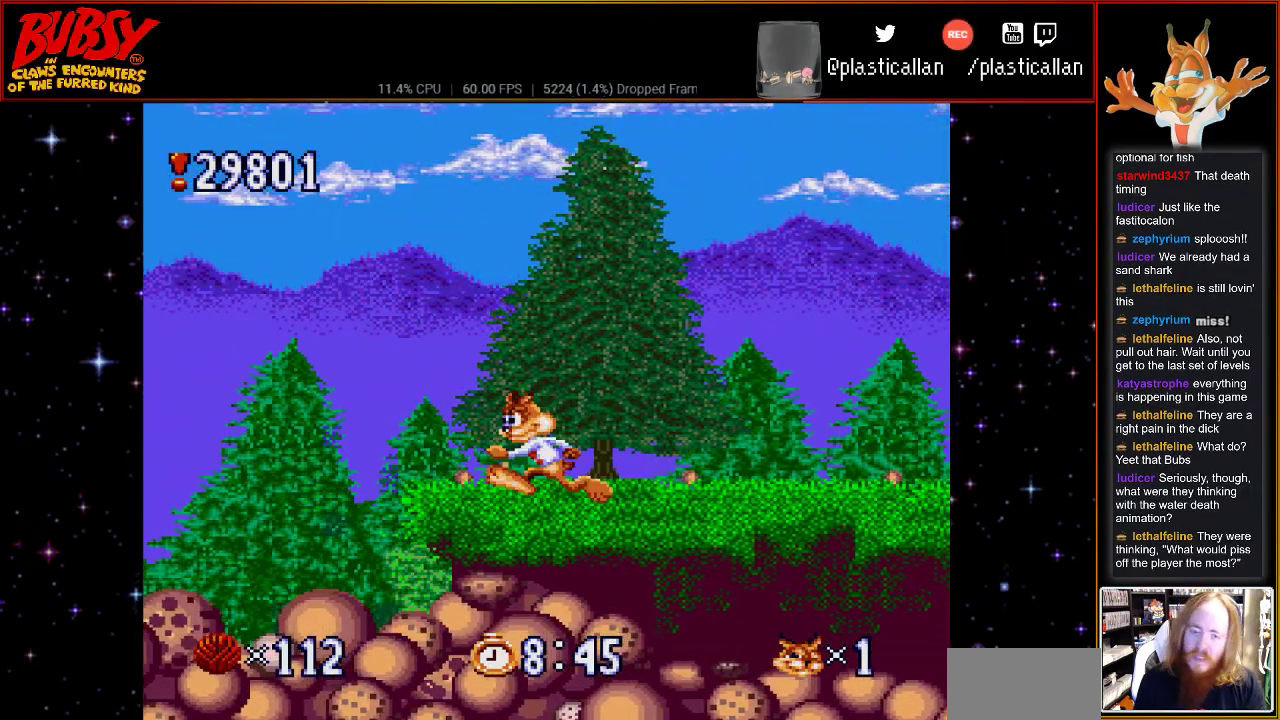
{"buttons": [], "events": [[283, "DPAD_LEFT", "up"]]}
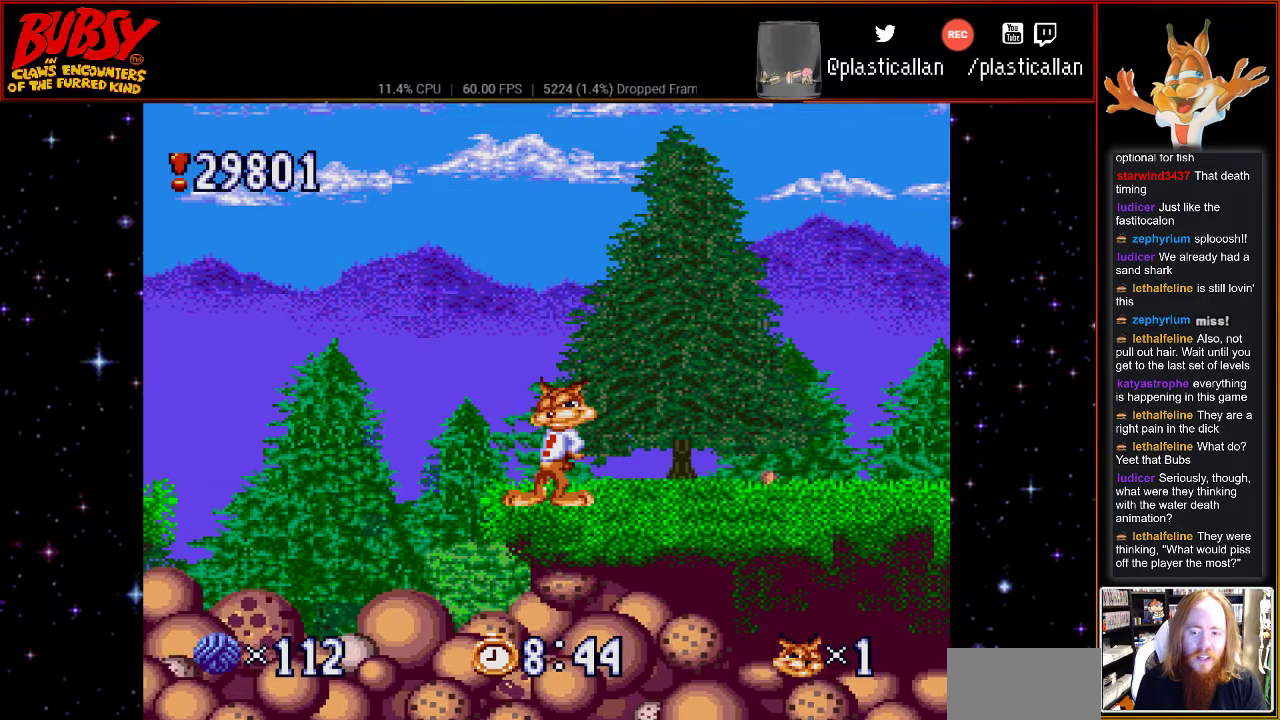
{"buttons": ["DPAD_DOWN"], "events": [[117, "DPAD_LEFT", "down"], [217, "DPAD_LEFT", "up"], [317, "DPAD_DOWN", "down"]]}
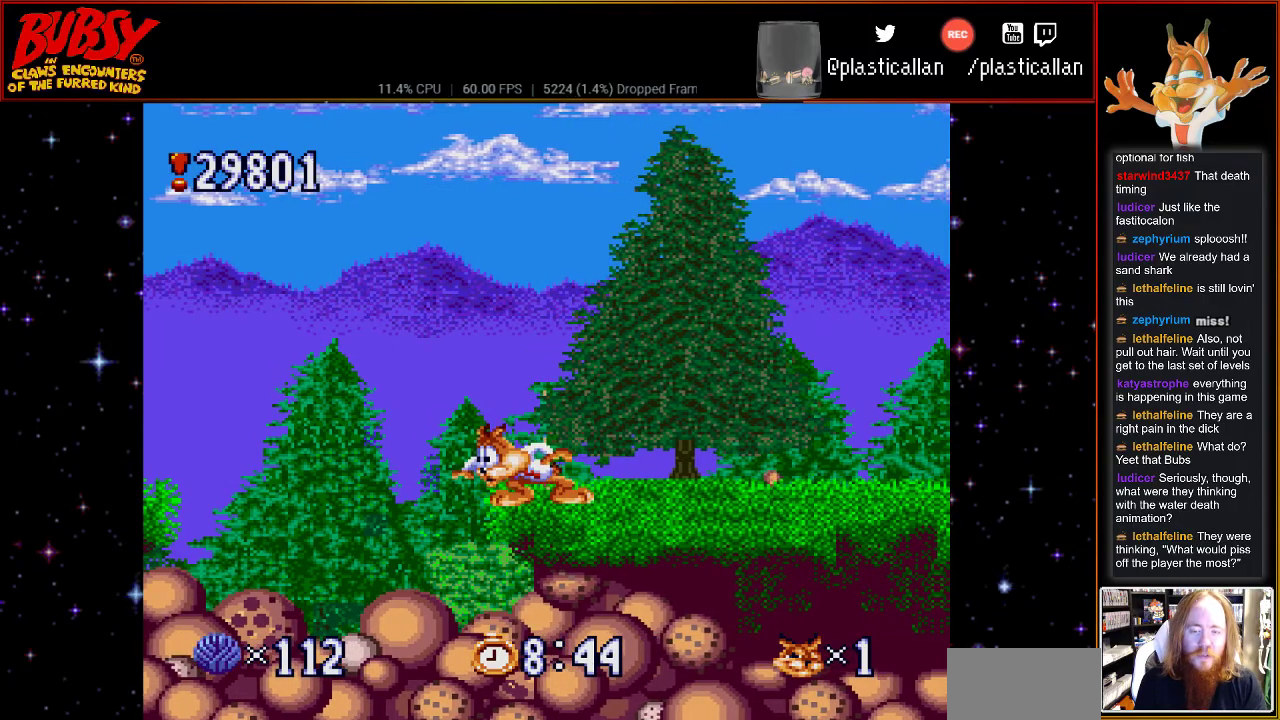
{"buttons": ["DPAD_DOWN"], "events": []}
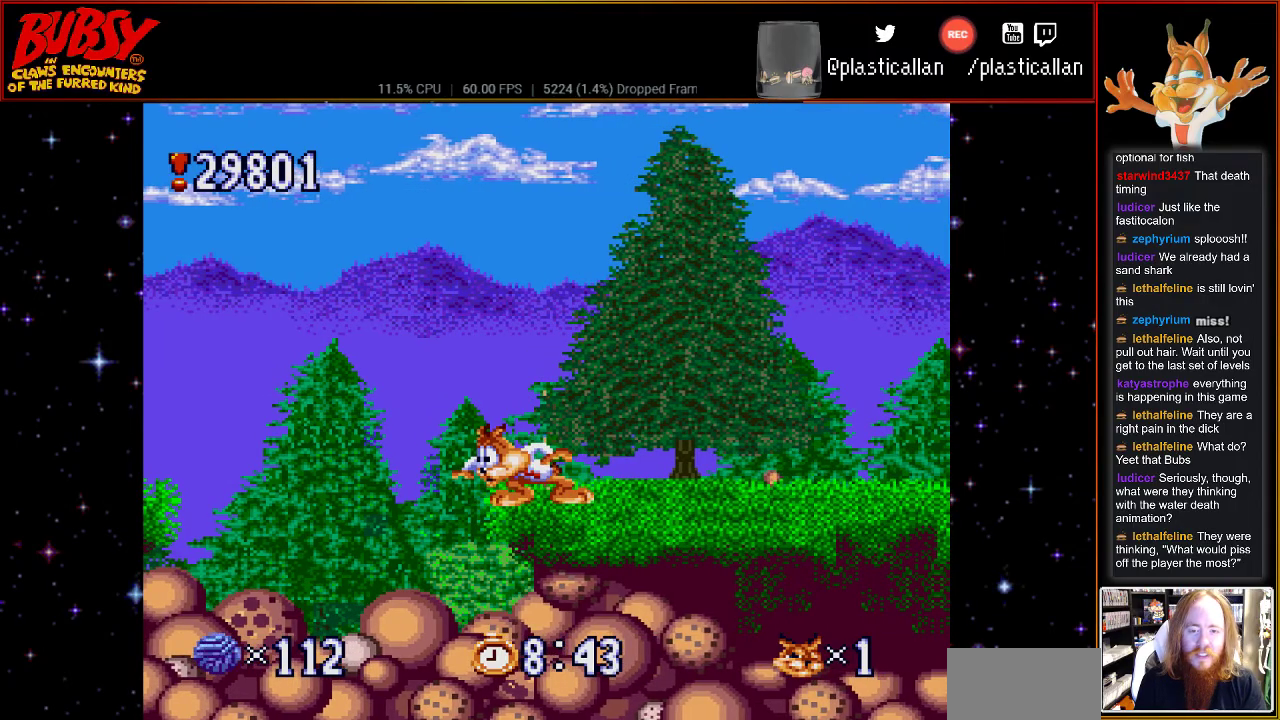
{"buttons": ["DPAD_DOWN"], "events": []}
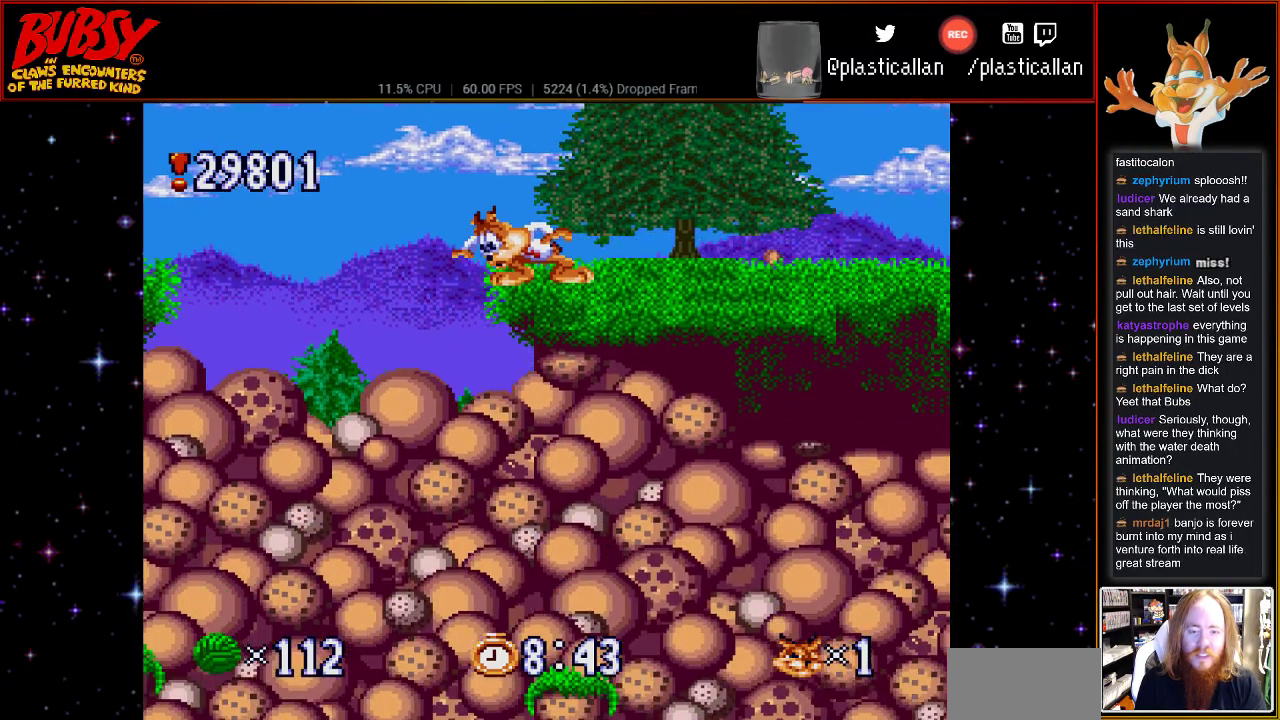
{"buttons": ["DPAD_LEFT"], "events": [[33, "DPAD_DOWN", "up"], [117, "B", "down"], [183, "B", "up"], [250, "DPAD_LEFT", "down"]]}
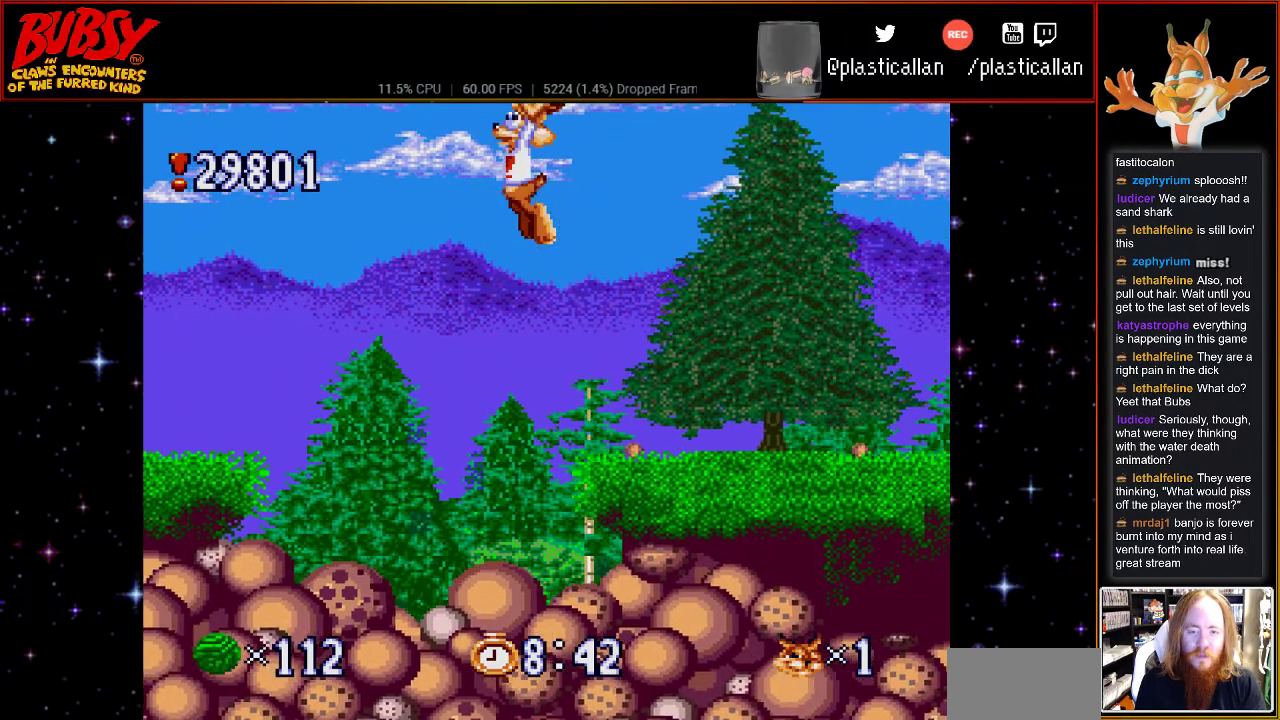
{"buttons": ["Y", "DPAD_RIGHT"], "events": [[50, "DPAD_LEFT", "up"], [283, "DPAD_RIGHT", "down"], [467, "Y", "down"]]}
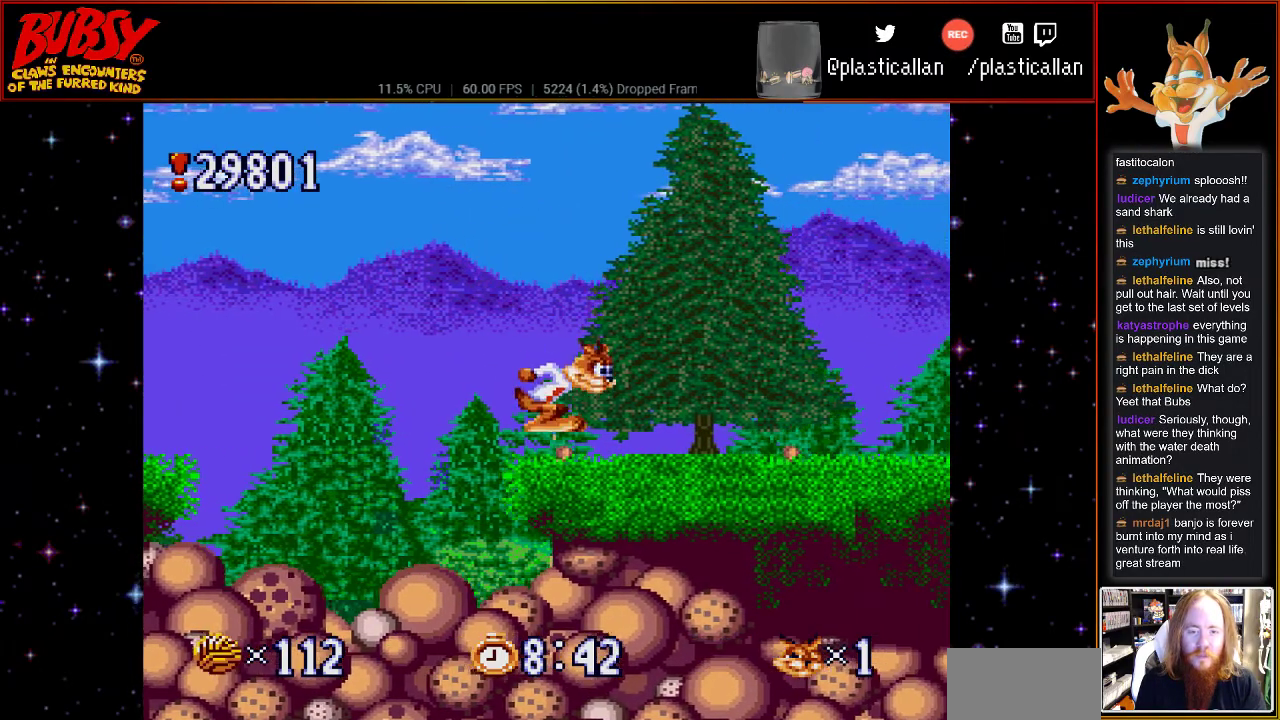
{"buttons": ["DPAD_LEFT"], "events": [[33, "Y", "up"], [150, "DPAD_RIGHT", "up"], [333, "DPAD_LEFT", "down"]]}
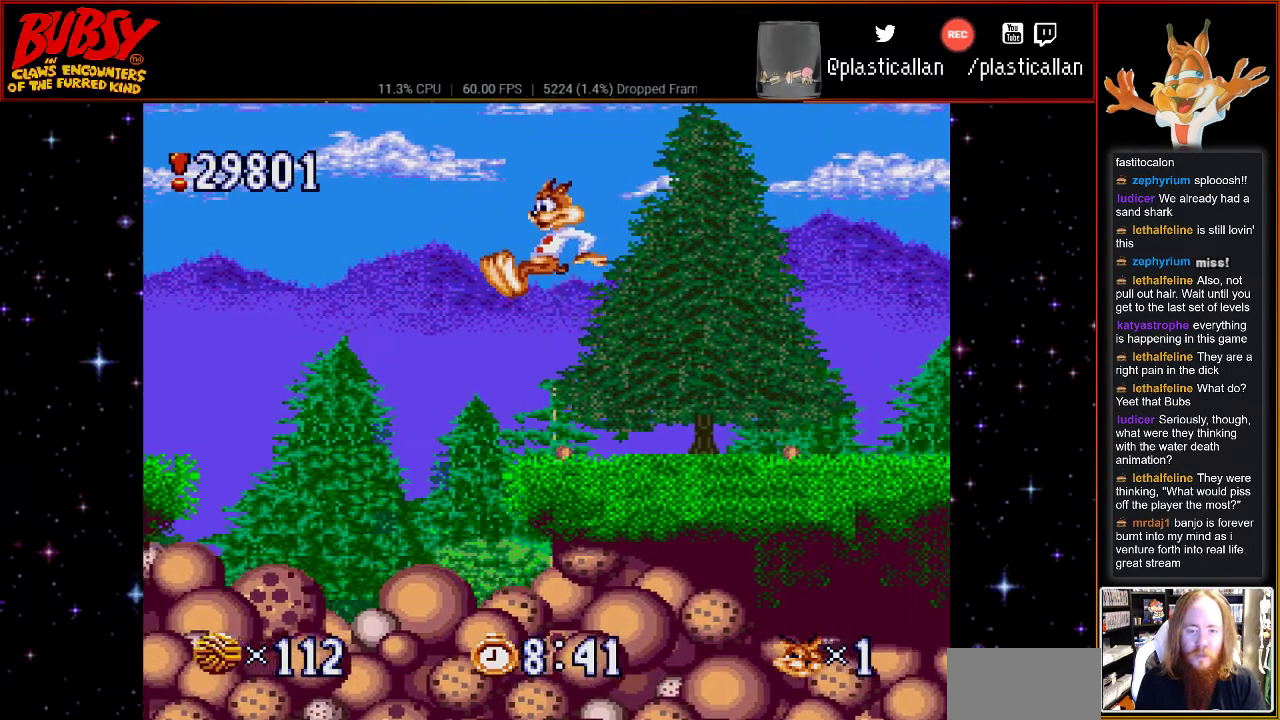
{"buttons": ["DPAD_RIGHT"], "events": [[183, "DPAD_UP", "down"], [217, "DPAD_LEFT", "up"], [217, "DPAD_RIGHT", "down"], [250, "DPAD_UP", "up"], [317, "Y", "down"], [433, "Y", "up"]]}
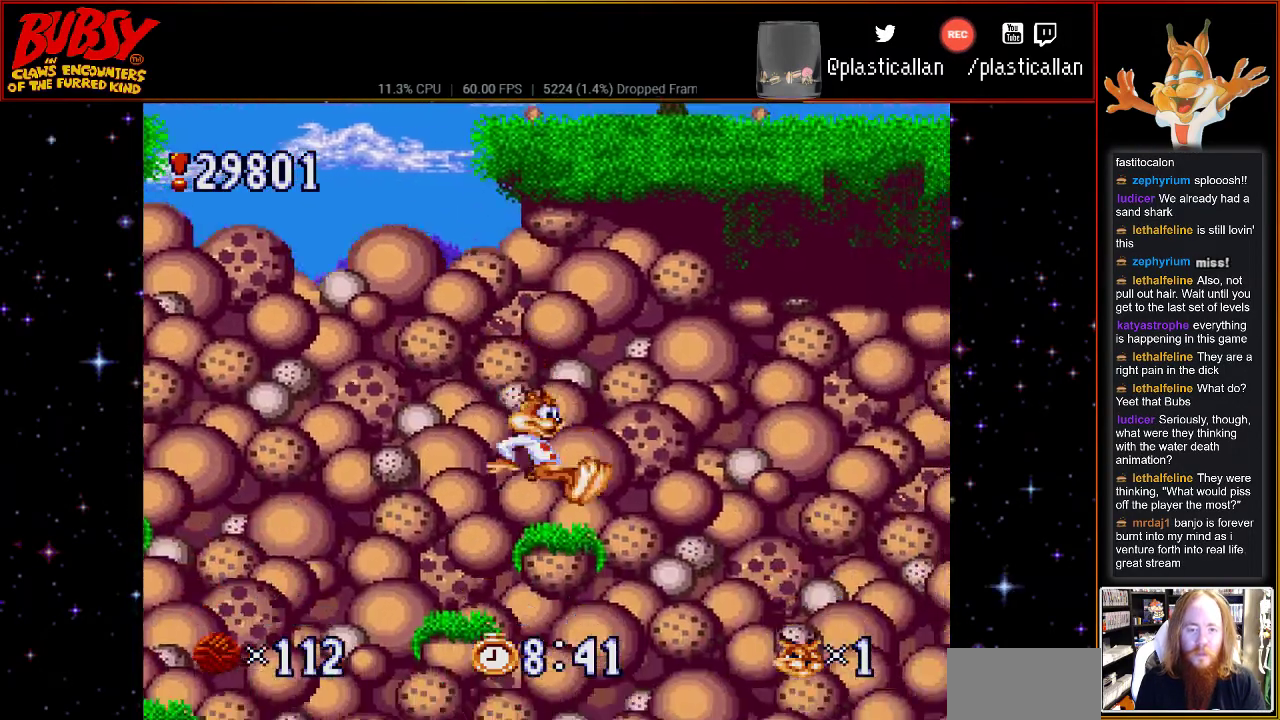
{"buttons": ["DPAD_DOWN"], "events": [[50, "DPAD_RIGHT", "up"], [467, "DPAD_DOWN", "down"]]}
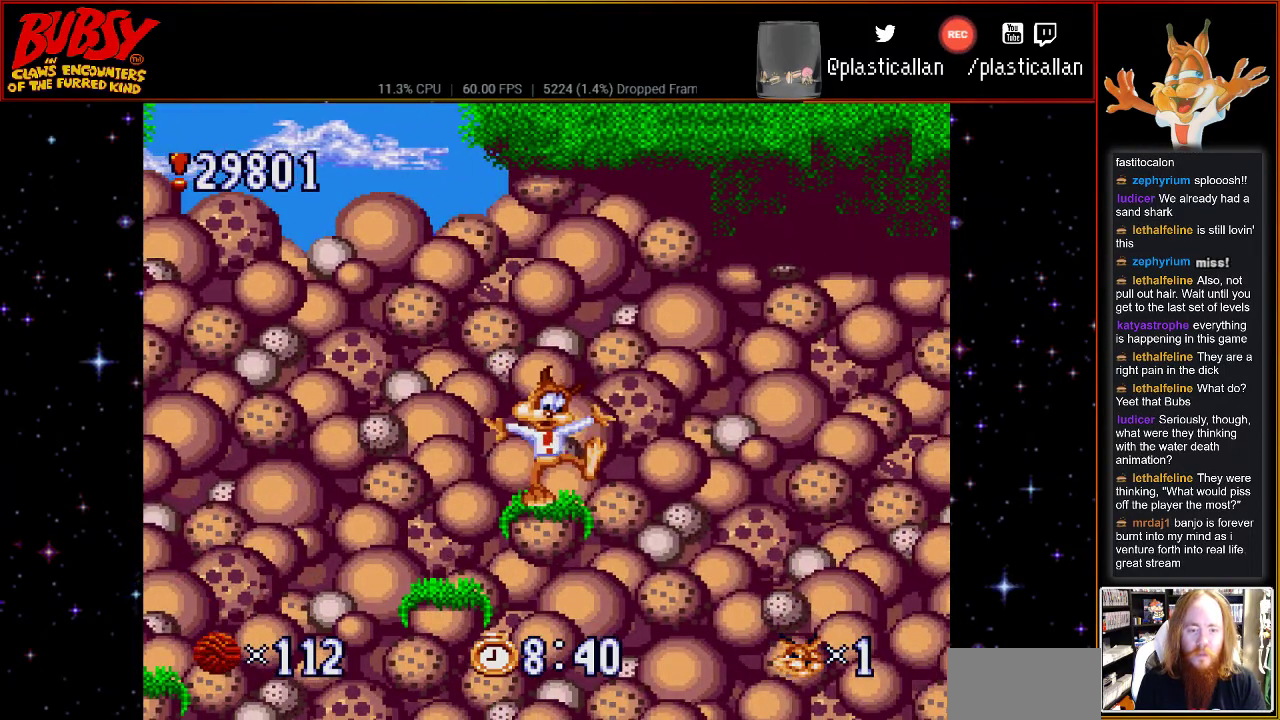
{"buttons": ["DPAD_DOWN"], "events": []}
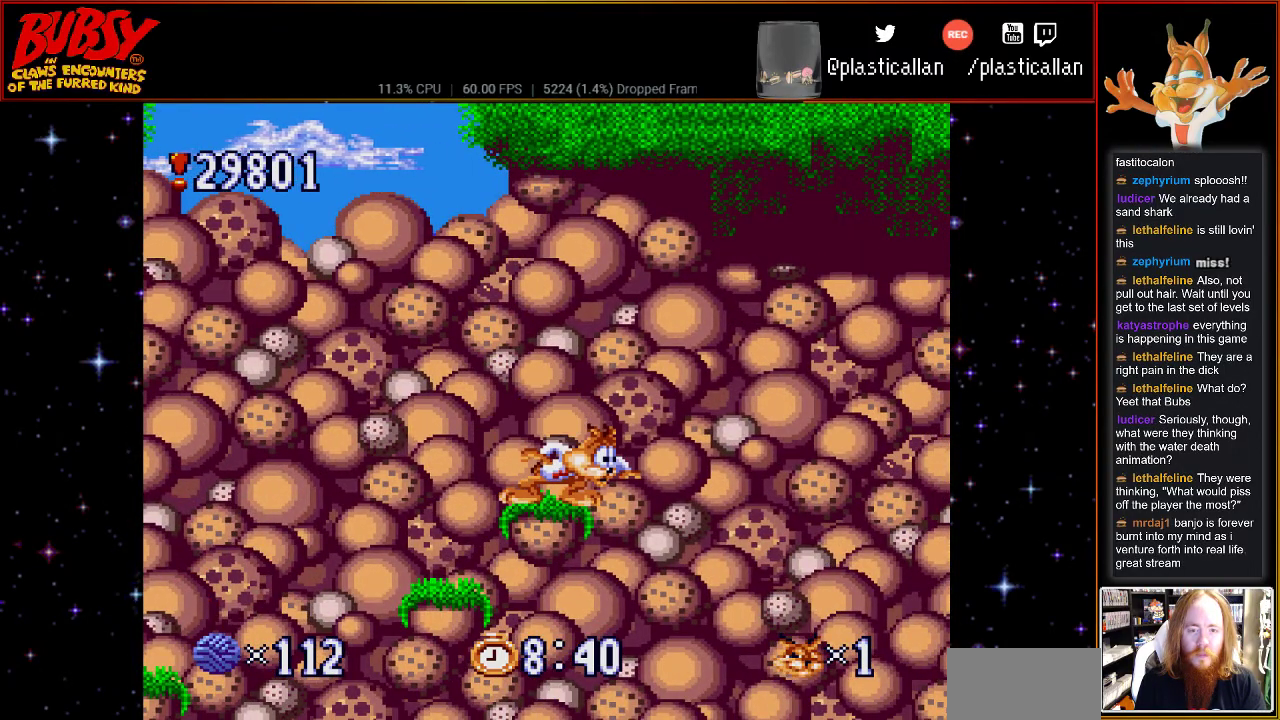
{"buttons": ["DPAD_DOWN"], "events": []}
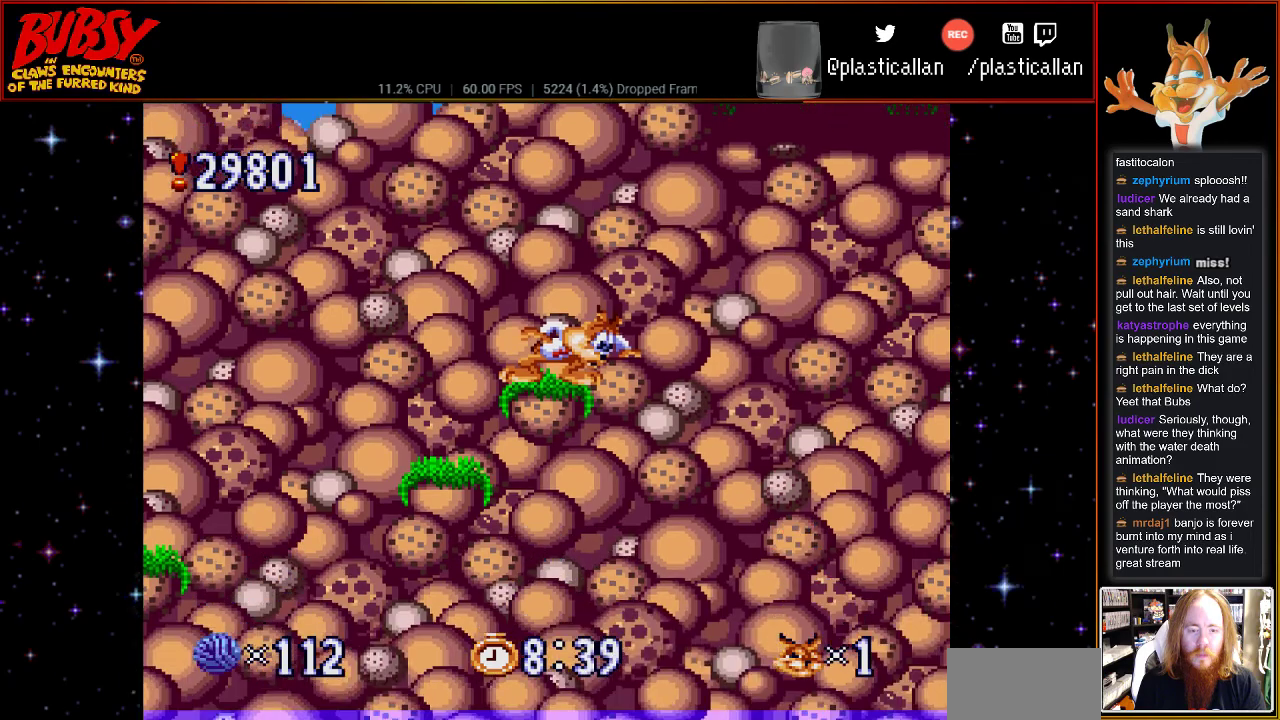
{"buttons": ["DPAD_RIGHT"], "events": [[183, "DPAD_DOWN", "up"], [283, "DPAD_RIGHT", "down"], [350, "B", "down"], [400, "B", "up"]]}